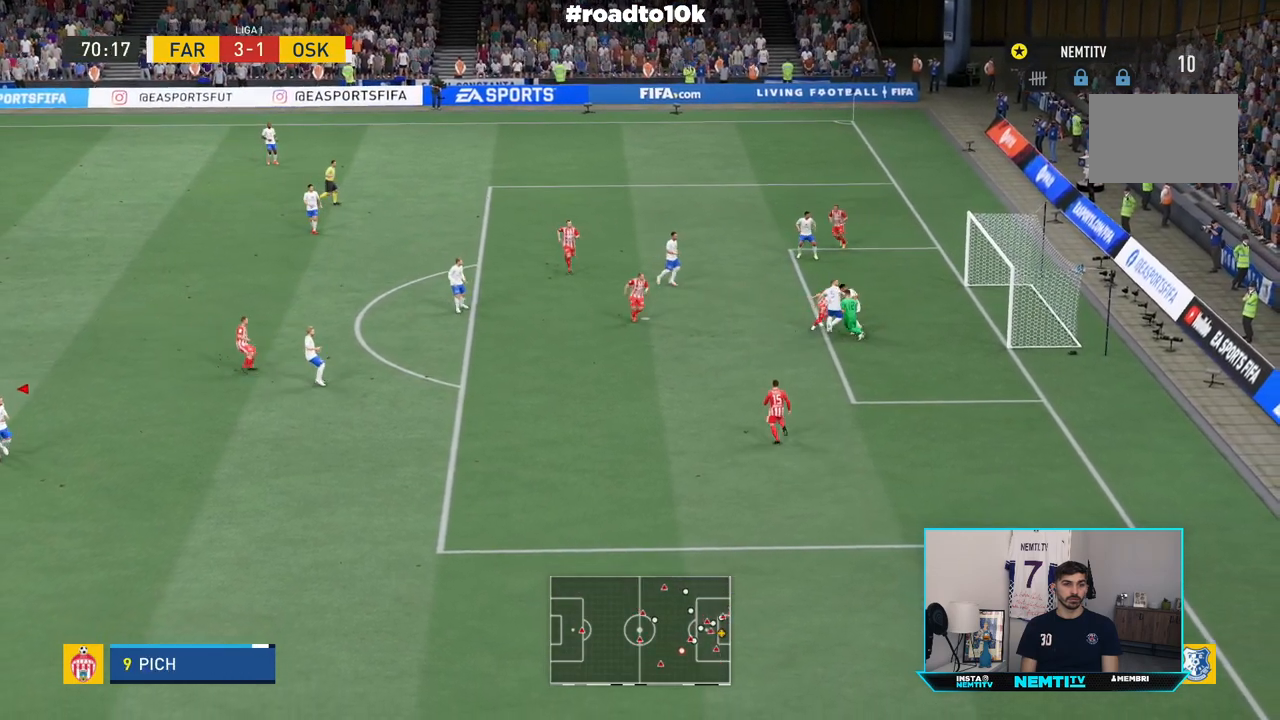
Gameplay with a controller (PlayStation layout); each line is a JSON object with the inputs held at the frame after it. "events" lists button and stick changes between this image and that frame as [ms after this image, input, new state], when the widget could be followed in between. Not read: L3 R3.
{"buttons": ["L1"], "left_stick": "center", "right_stick": "center", "events": []}
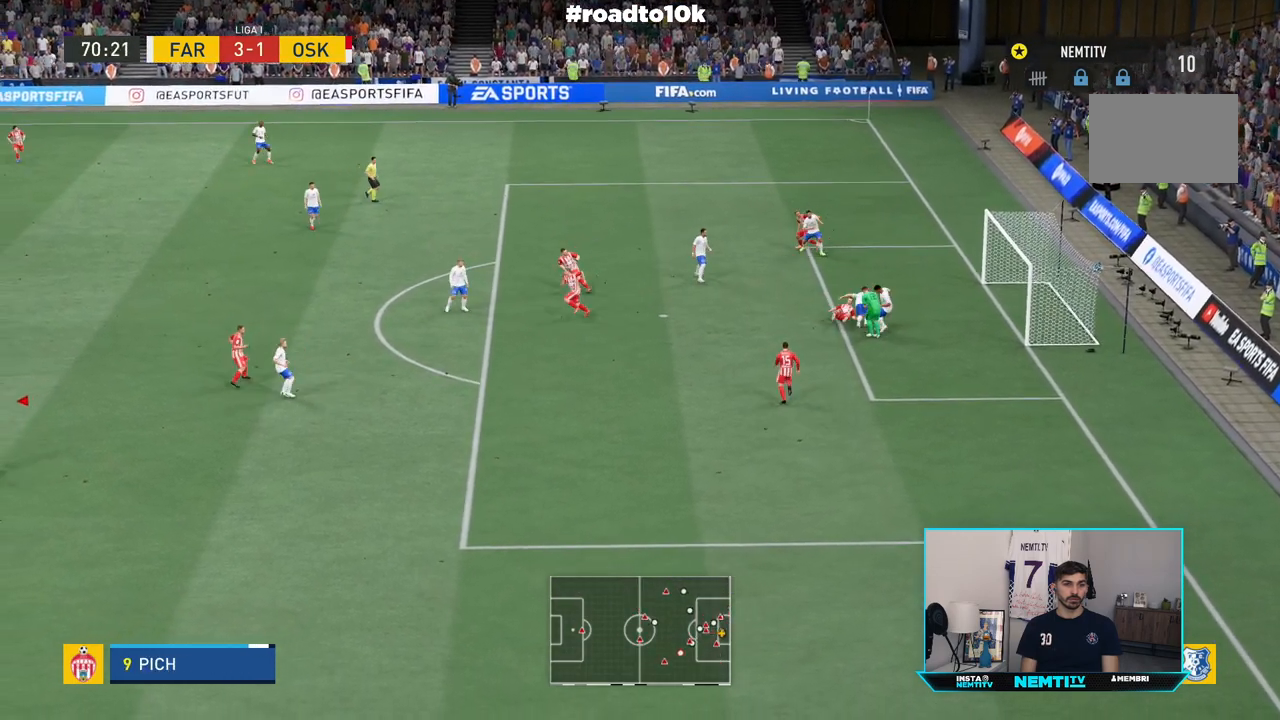
{"buttons": ["L1"], "left_stick": "center", "right_stick": "center", "events": [[17, "L2", "down"], [67, "L2", "up"]]}
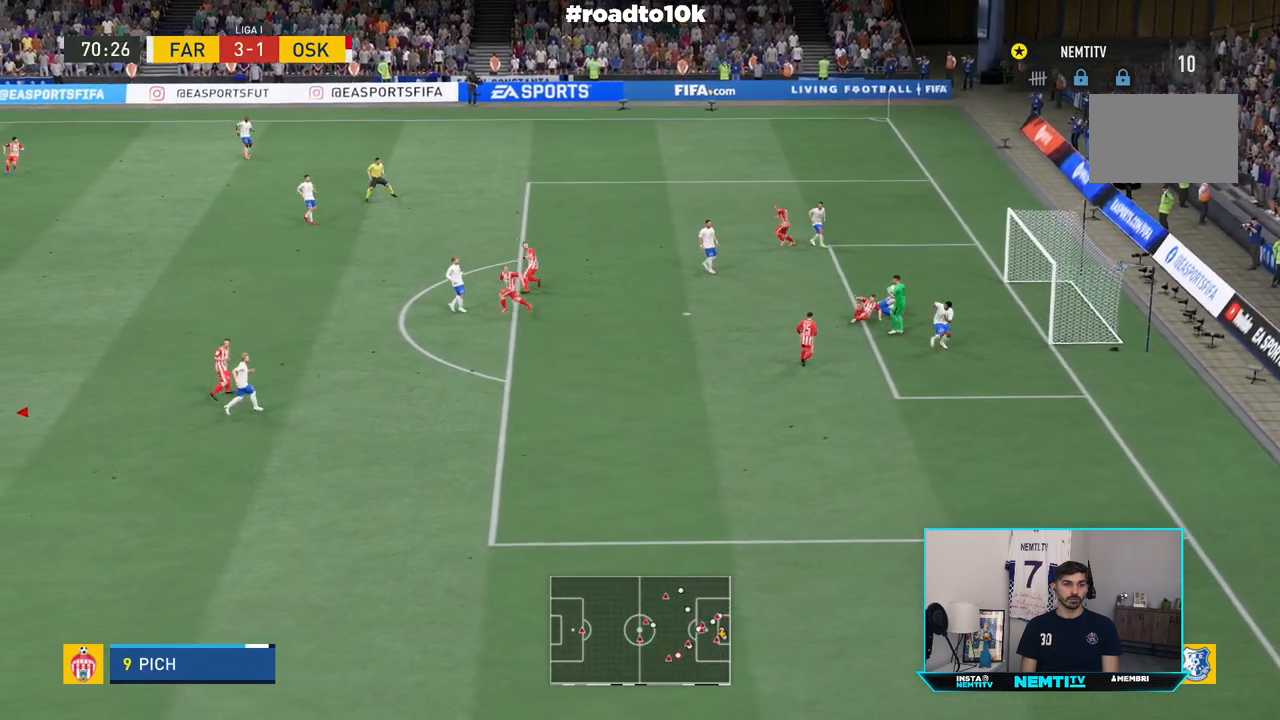
{"buttons": ["L1"], "left_stick": "center", "right_stick": "center", "events": []}
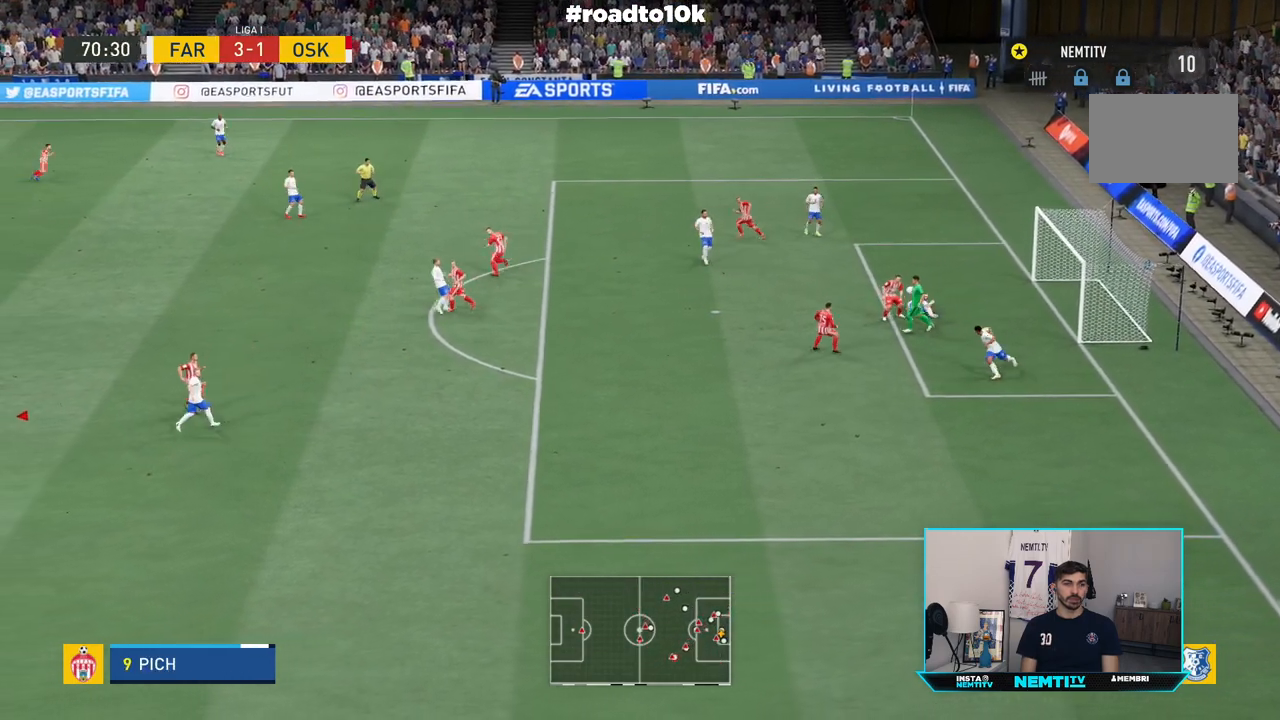
{"buttons": ["L1"], "left_stick": "center", "right_stick": "center", "events": [[267, "CIRCLE", "down"], [317, "CIRCLE", "up"]]}
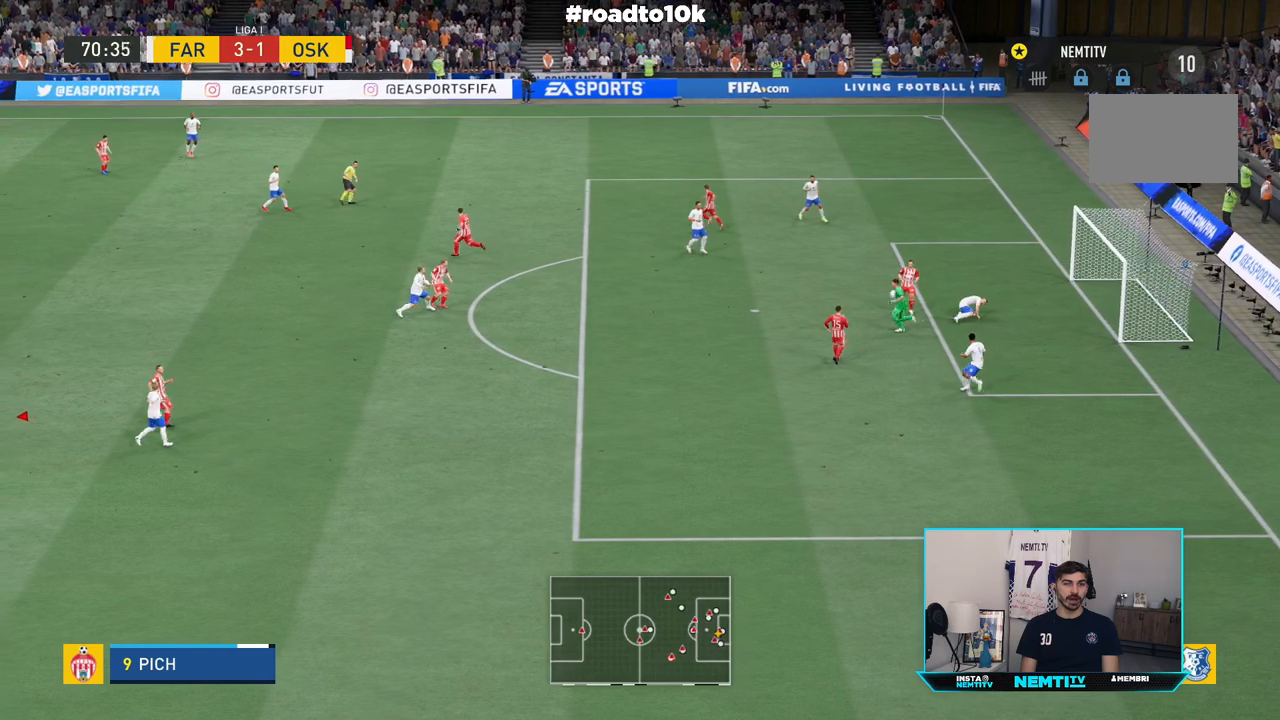
{"buttons": ["L1"], "left_stick": "center", "right_stick": "center", "events": []}
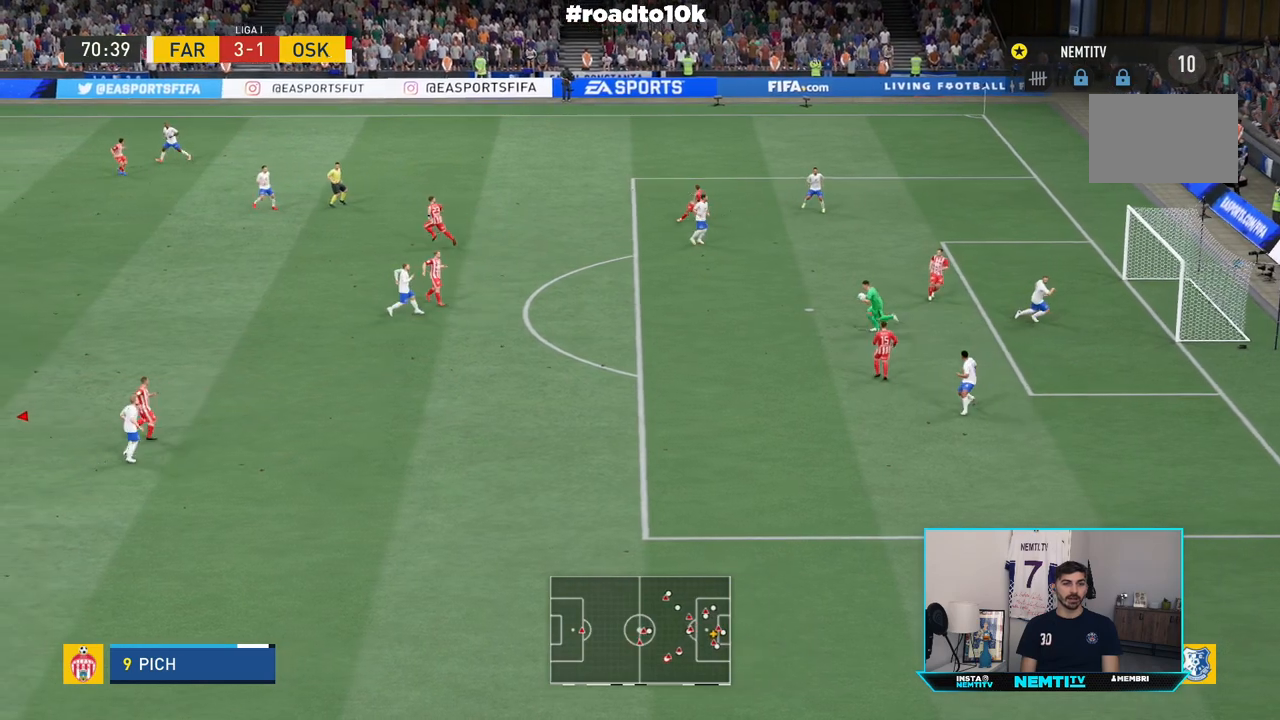
{"buttons": ["L1"], "left_stick": "center", "right_stick": "center", "events": [[150, "L2", "down"], [217, "L2", "up"]]}
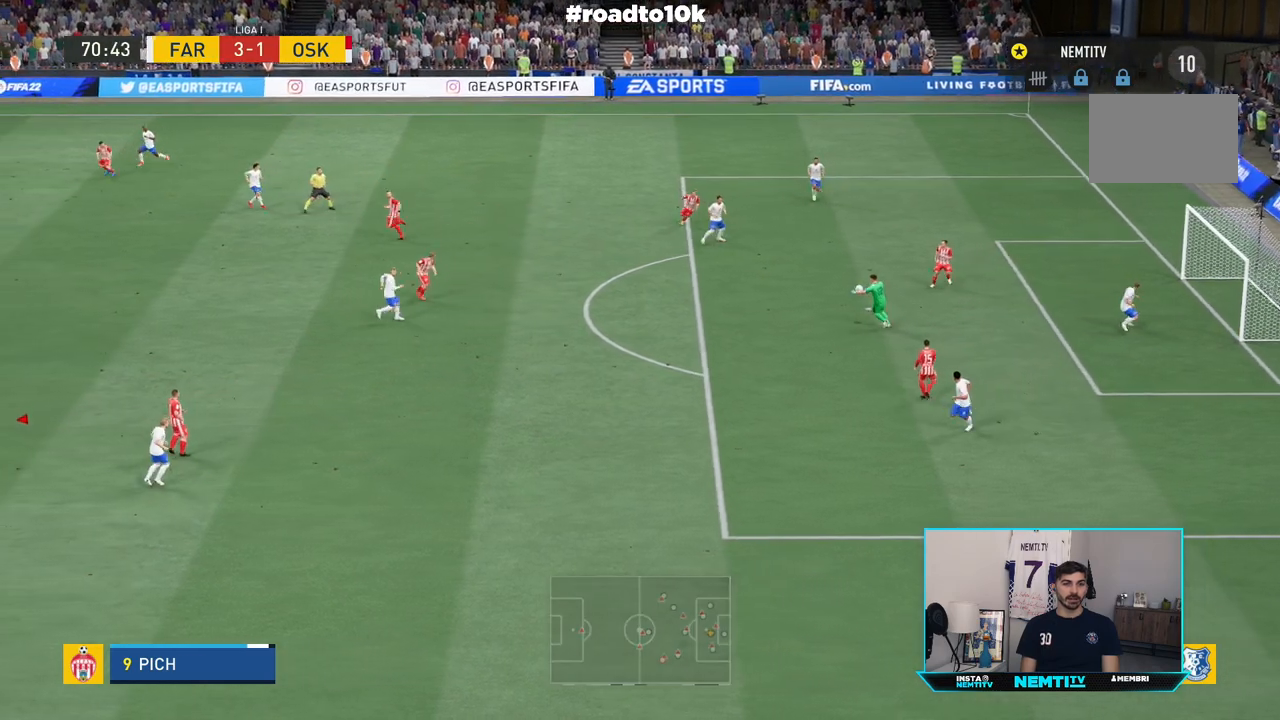
{"buttons": ["L1"], "left_stick": "center", "right_stick": "center"}
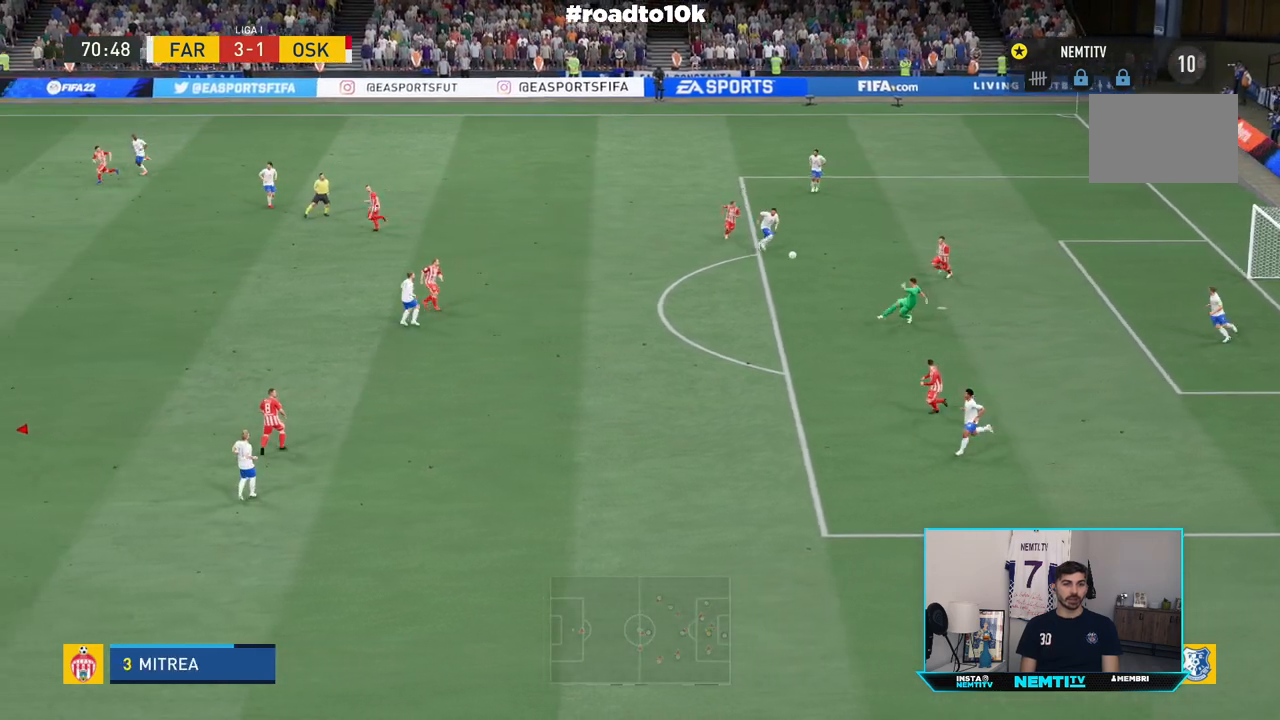
{"buttons": ["L1"], "left_stick": "center", "right_stick": "center", "events": []}
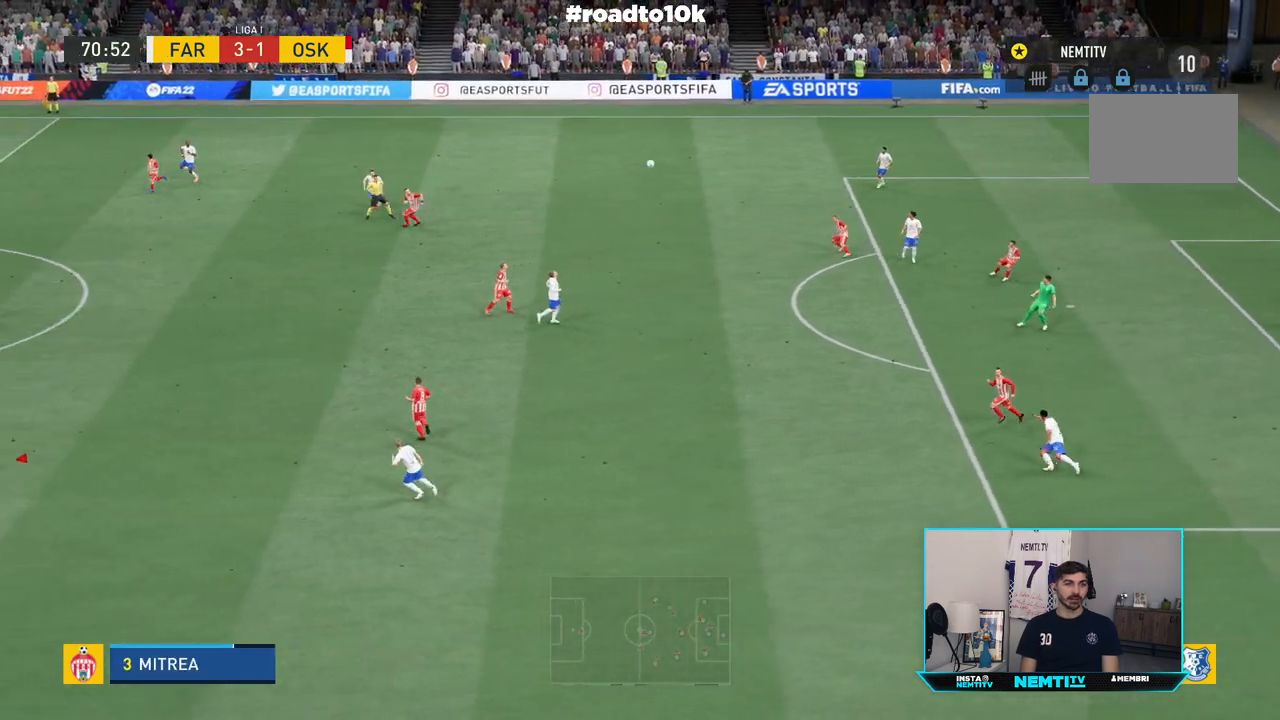
{"buttons": ["L1"], "left_stick": "center", "right_stick": "center", "events": []}
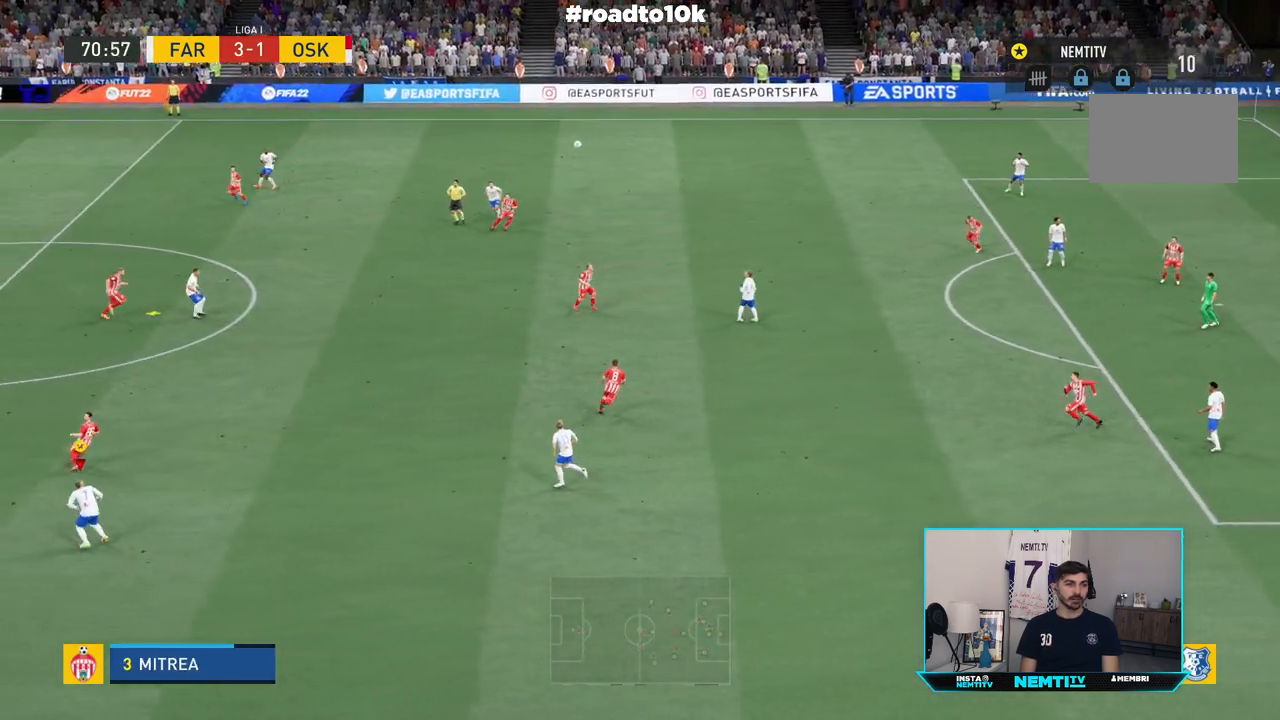
{"buttons": [], "left_stick": "up-right", "right_stick": "center", "events": [[250, "left_stick", "up-right"], [300, "L1", "up"]]}
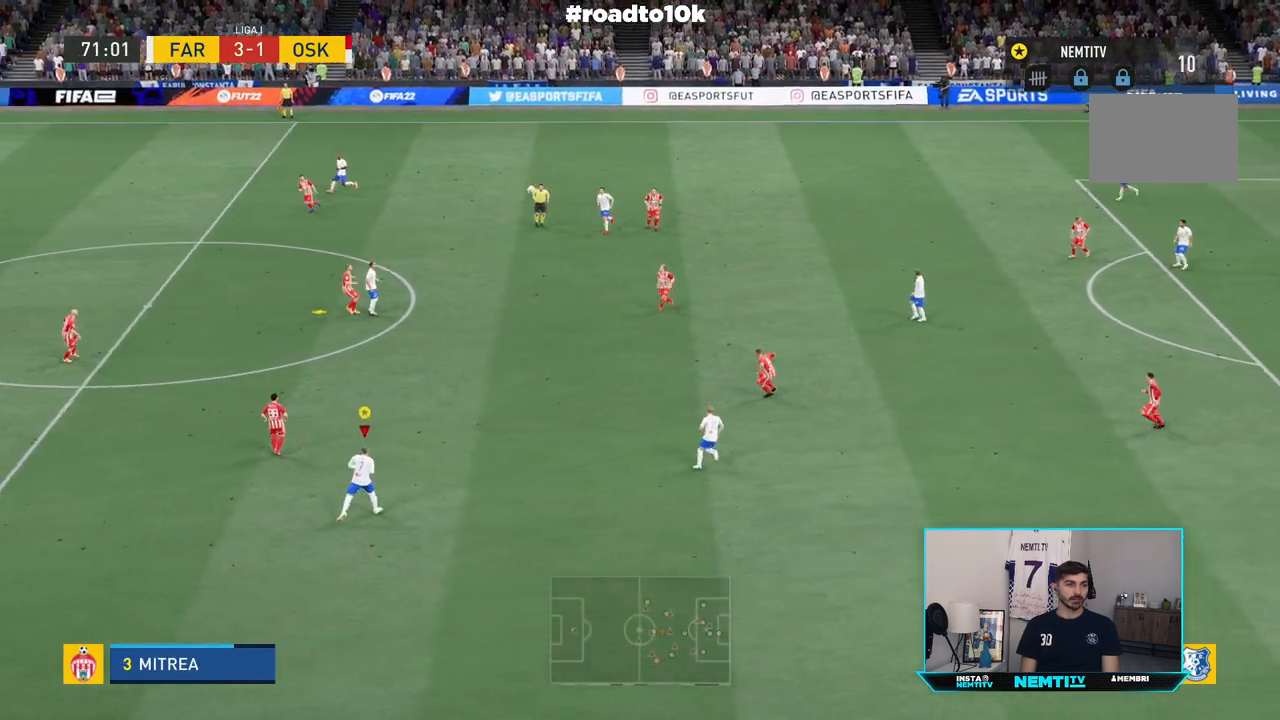
{"buttons": ["L1"], "left_stick": "center", "right_stick": "center", "events": [[67, "L2", "down"], [150, "R2", "down"], [200, "L2", "up"], [217, "L1", "down"], [217, "R2", "up"], [217, "left_stick", "center"]]}
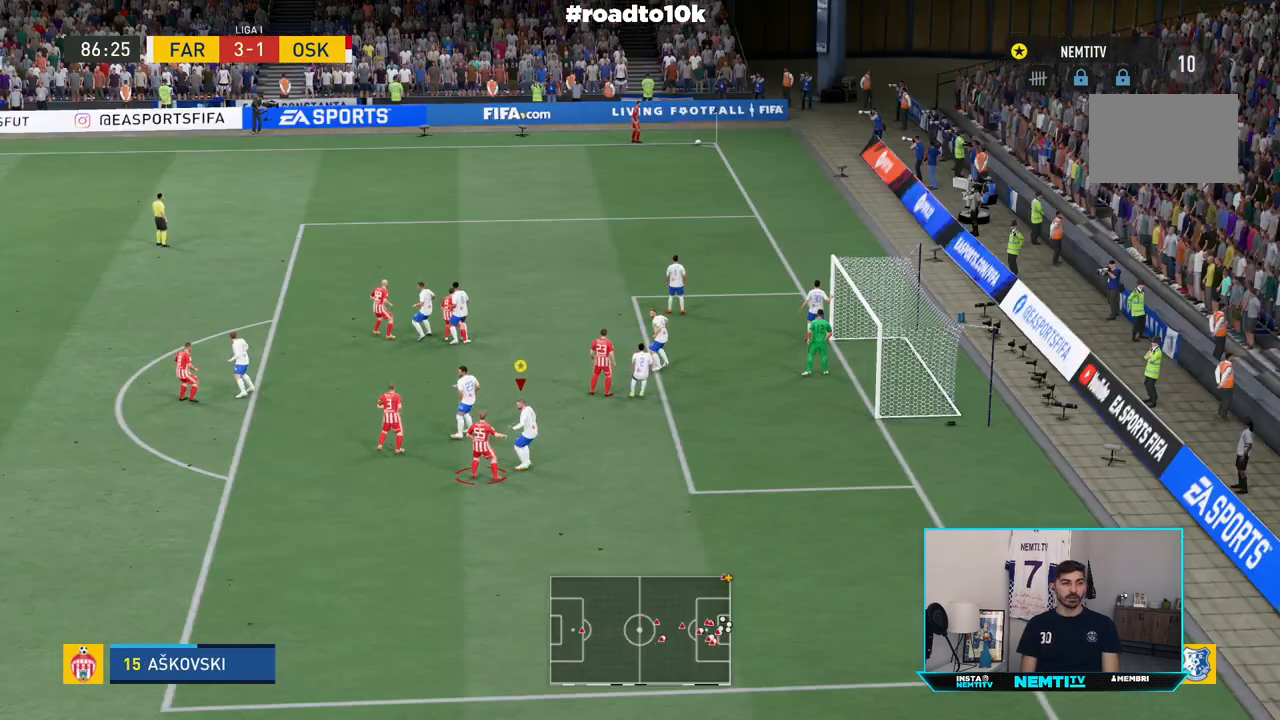
{"buttons": ["L1"], "left_stick": "center", "right_stick": "center", "events": []}
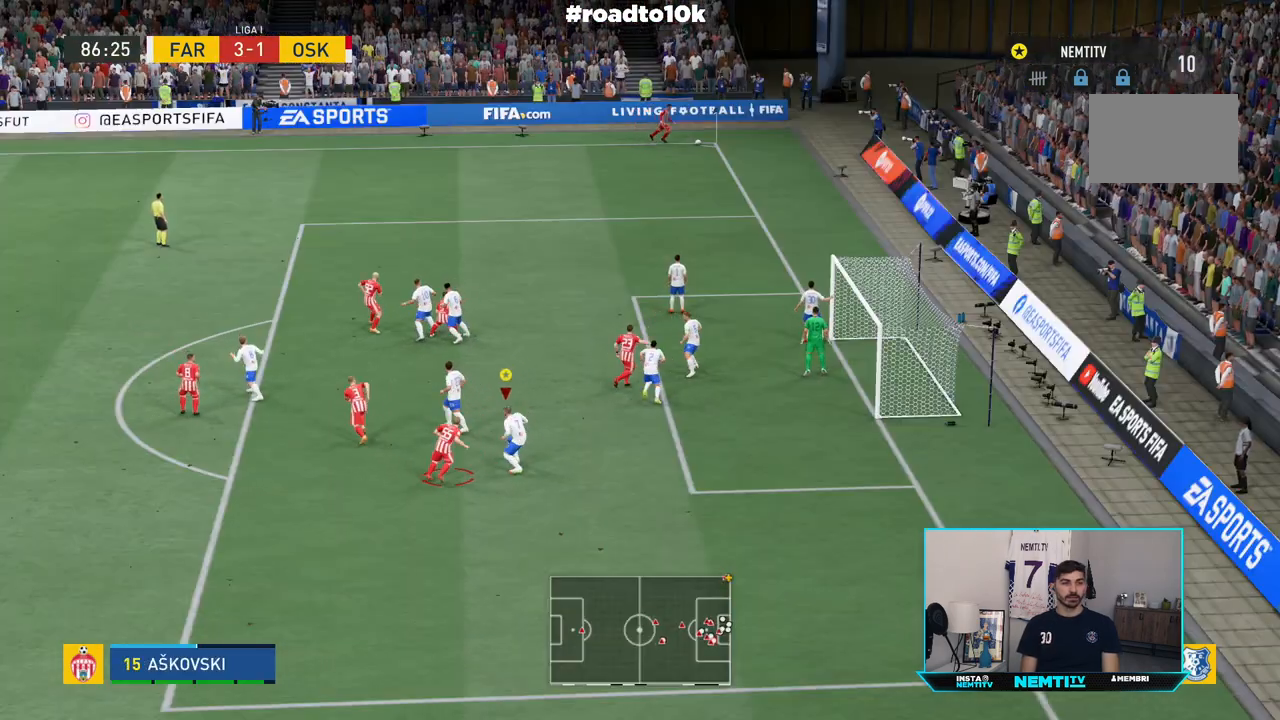
{"buttons": ["L1", "L2"], "left_stick": "center", "right_stick": "center", "events": [[467, "L2", "down"]]}
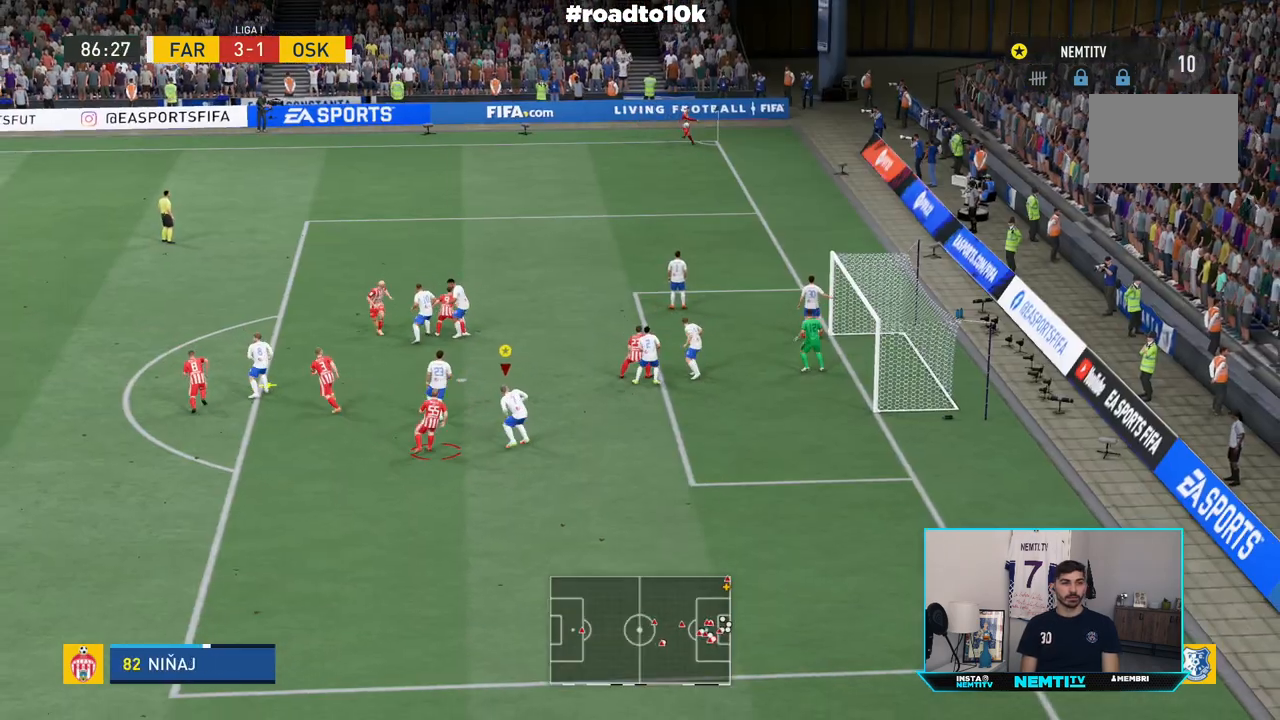
{"buttons": [], "left_stick": "left", "right_stick": "center", "events": [[50, "L2", "up"], [317, "left_stick", "left"], [383, "L1", "up"]]}
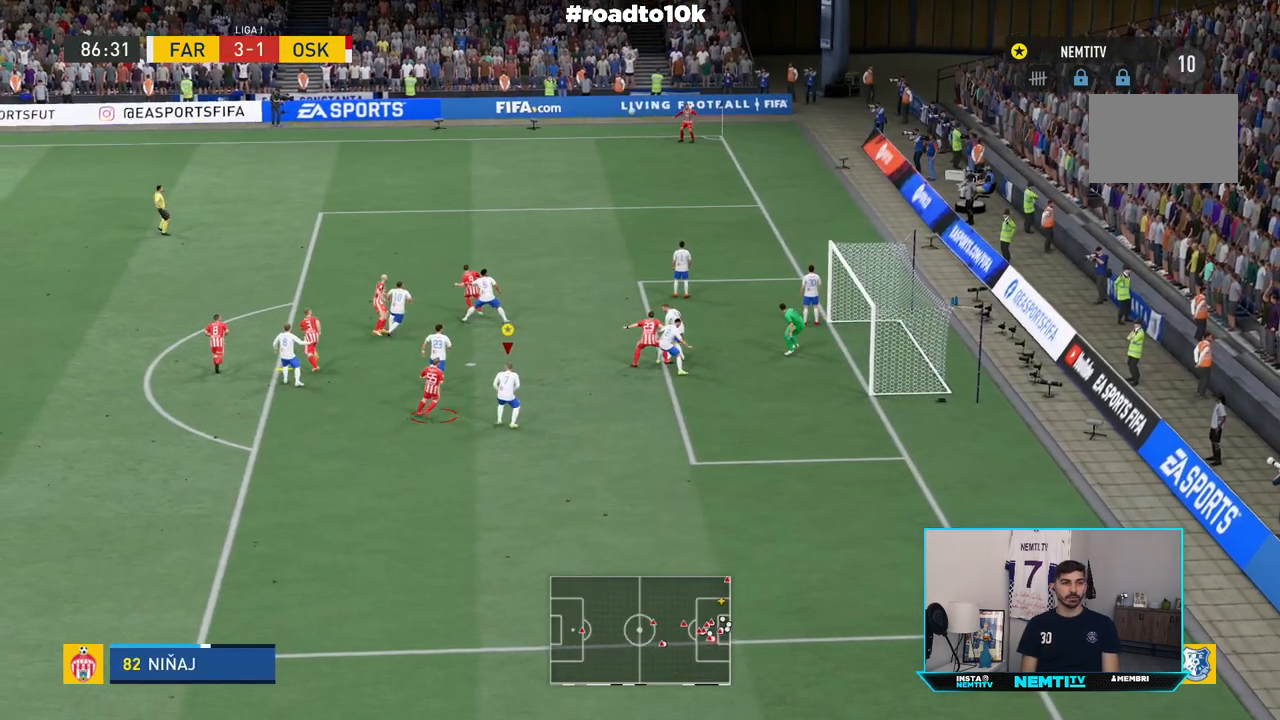
{"buttons": [], "left_stick": "left", "right_stick": "center", "events": [[17, "SQUARE", "down"], [150, "SQUARE", "up"], [217, "SQUARE", "down"], [333, "SQUARE", "up"]]}
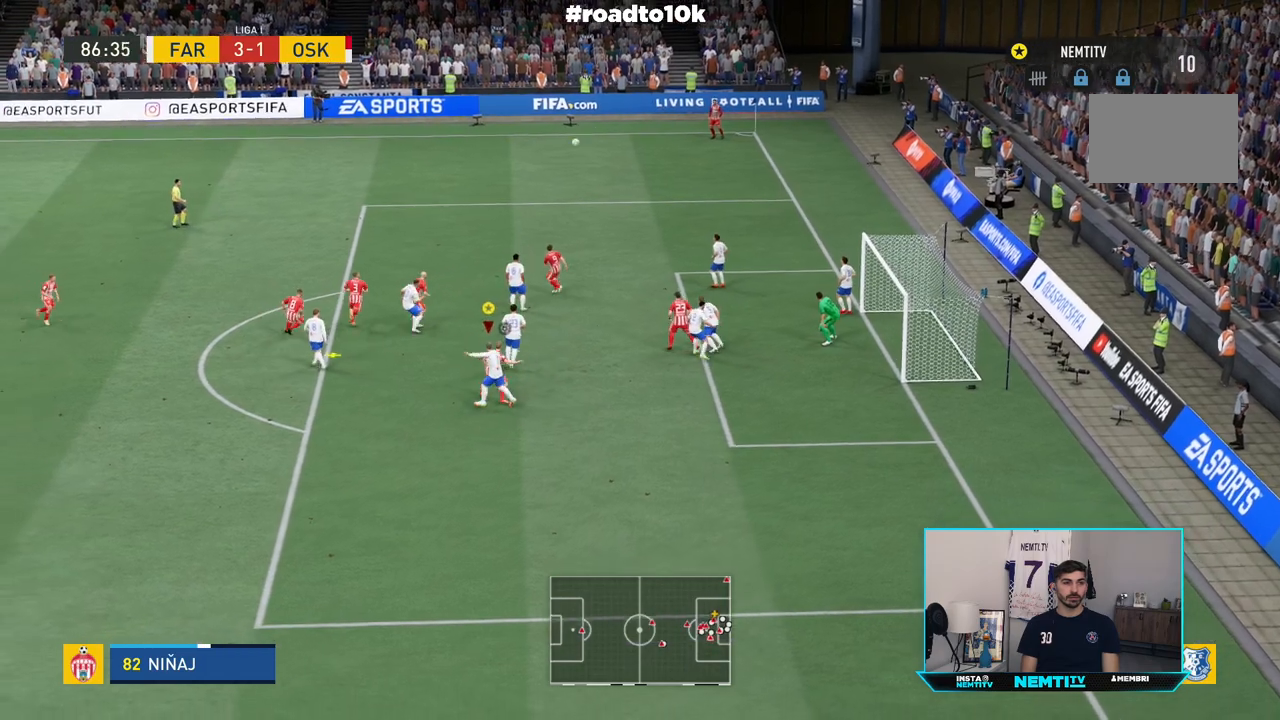
{"buttons": [], "left_stick": "left", "right_stick": "center", "events": []}
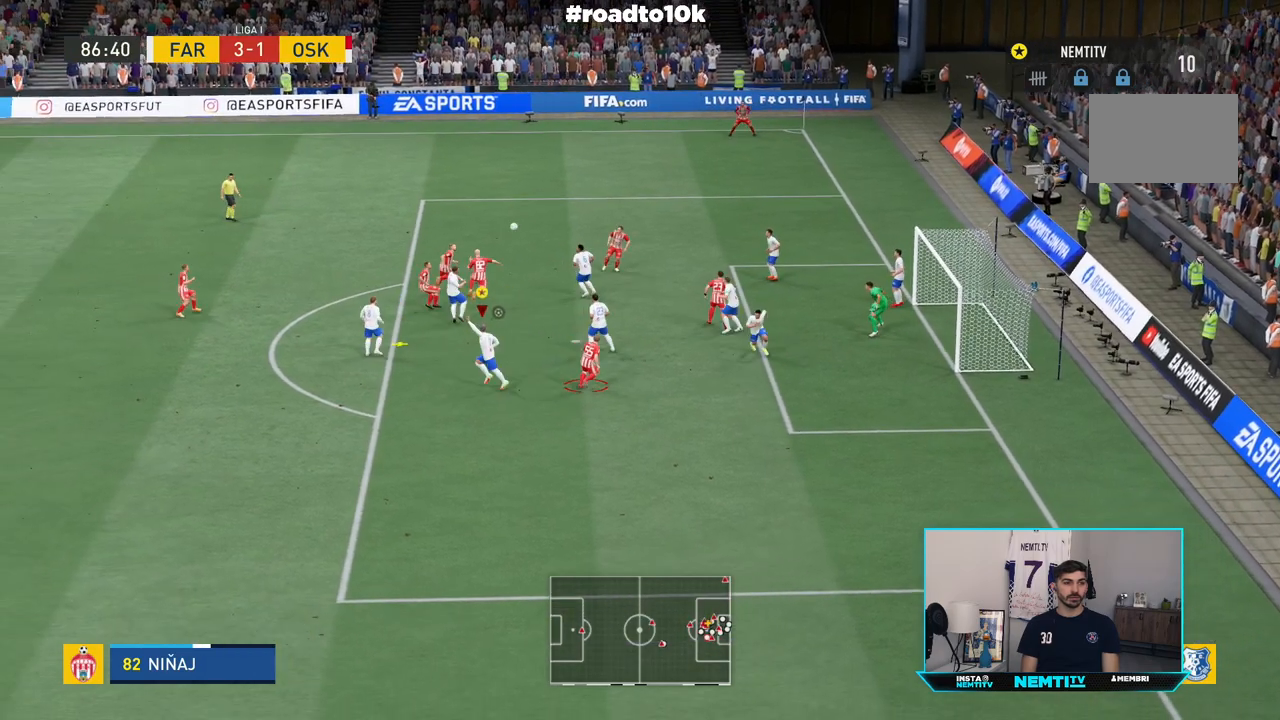
{"buttons": [], "left_stick": "left", "right_stick": "center", "events": []}
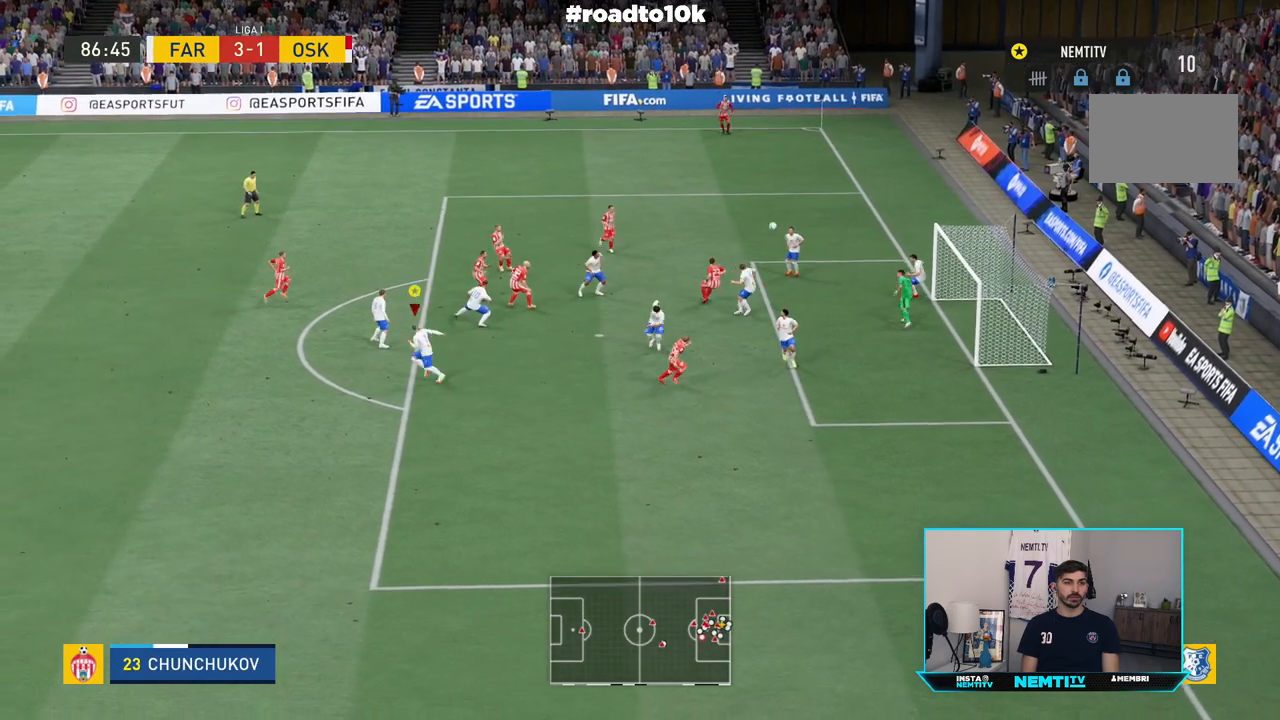
{"buttons": ["R2"], "left_stick": "left", "right_stick": "center", "events": [[17, "R2", "down"], [33, "left_stick", "center"], [200, "left_stick", "left"]]}
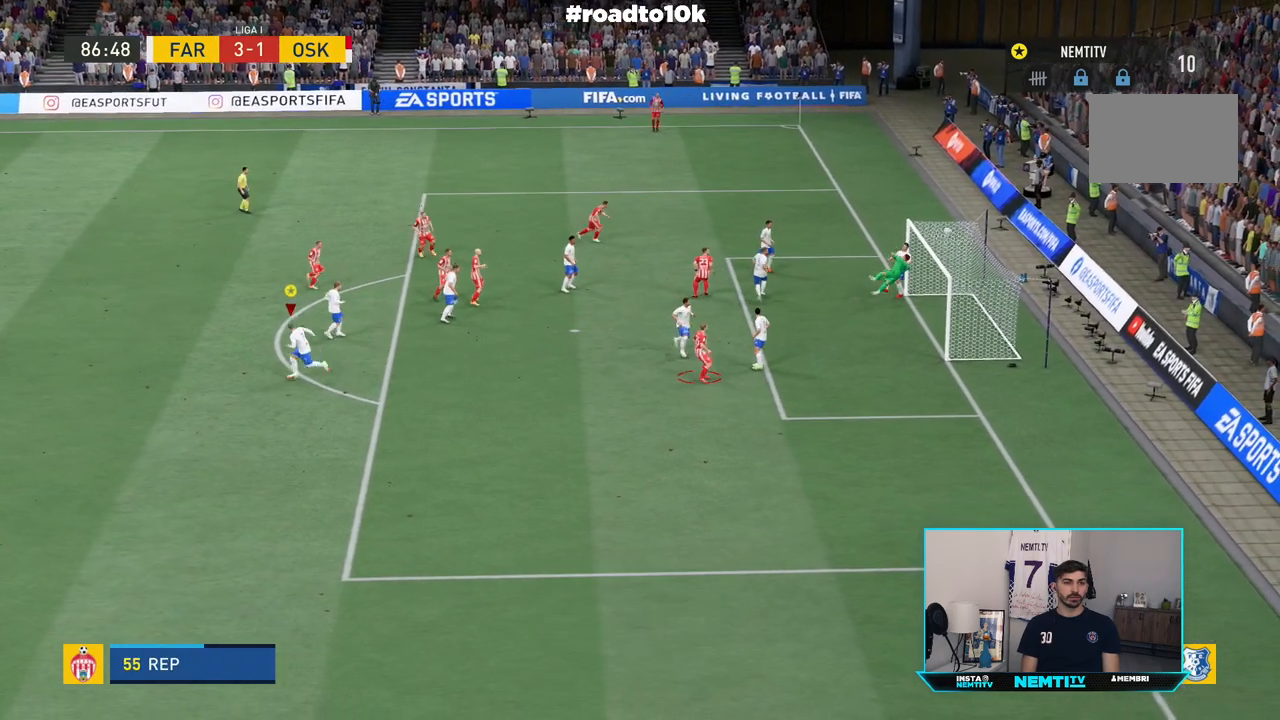
{"buttons": [], "left_stick": "left", "right_stick": "center", "events": [[500, "R2", "up"]]}
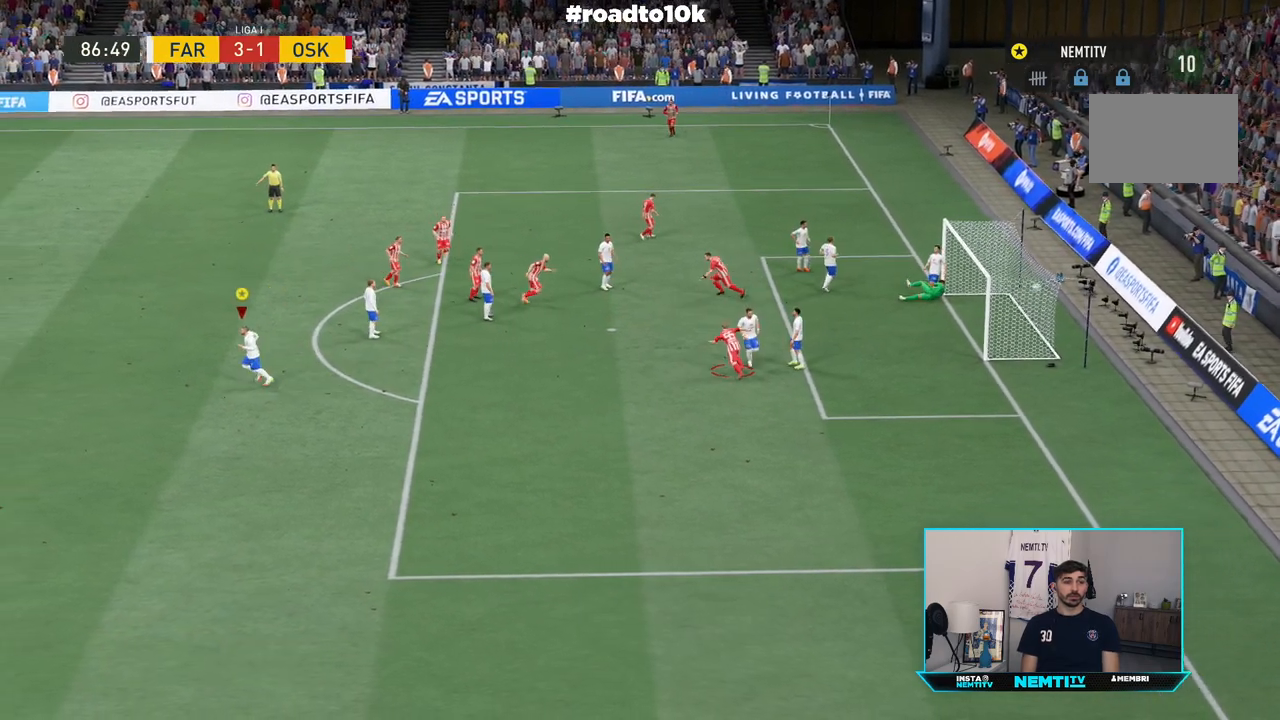
{"buttons": [], "left_stick": "center", "right_stick": "center", "events": [[33, "left_stick", "center"]]}
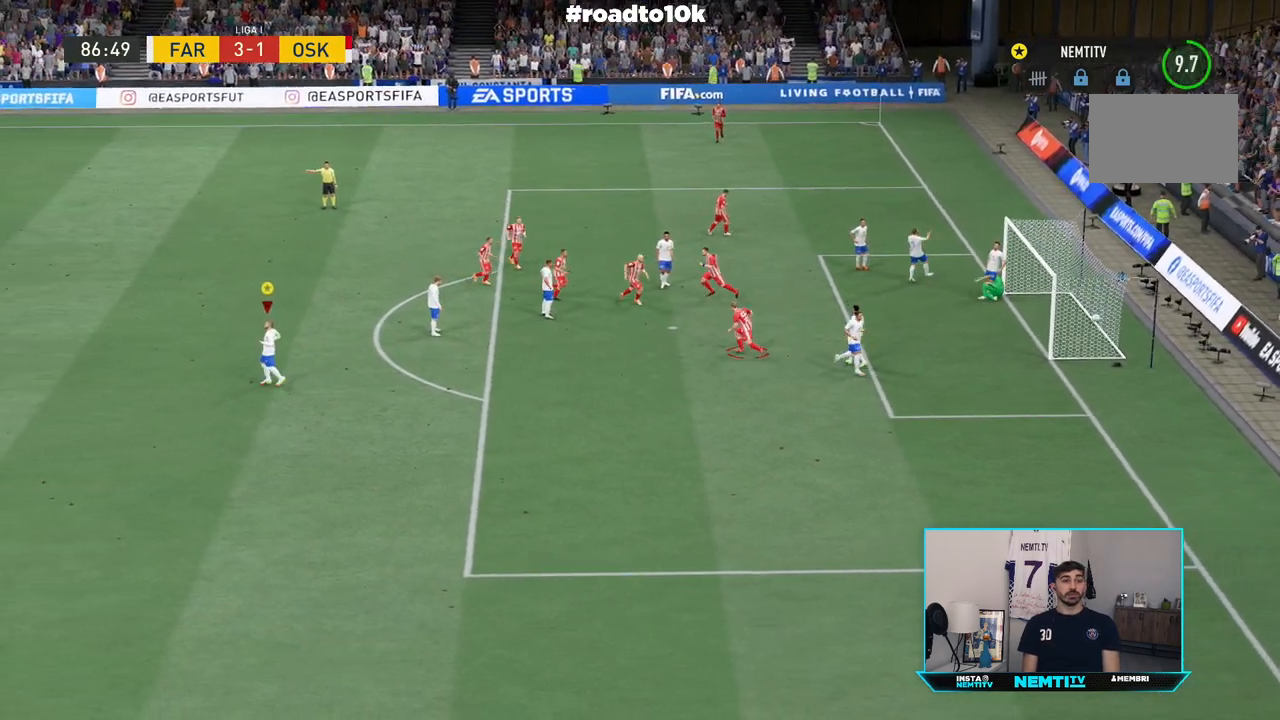
{"buttons": [], "left_stick": "center", "right_stick": "center", "events": []}
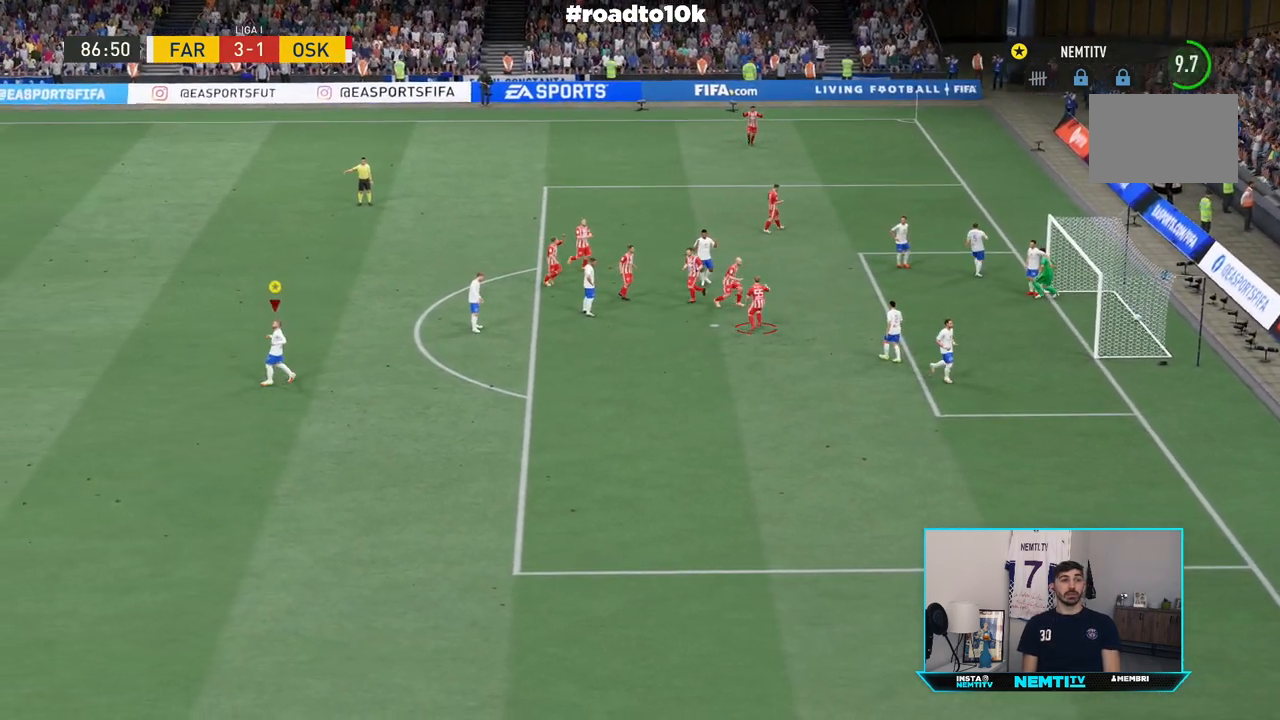
{"buttons": [], "left_stick": "center", "right_stick": "center", "events": [[50, "right_stick", "down-left"], [150, "right_stick", "center"], [317, "right_stick", "down-left"], [383, "right_stick", "center"]]}
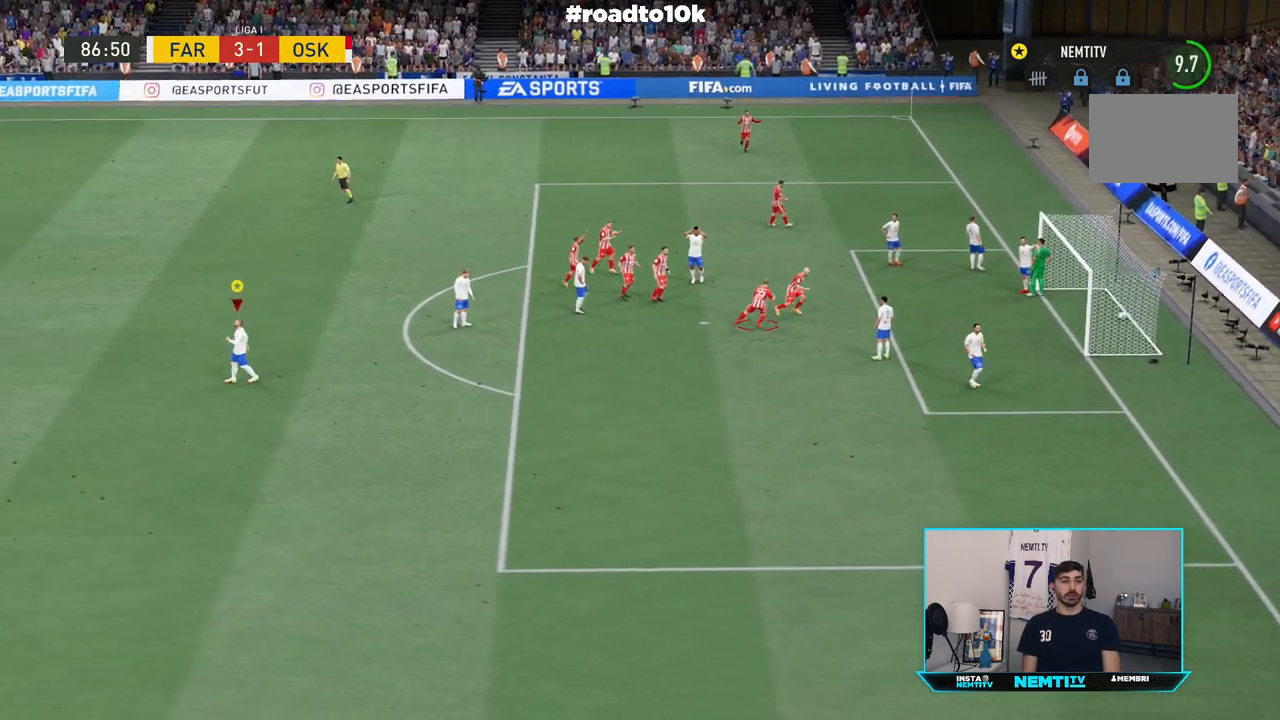
{"buttons": ["CROSS"], "left_stick": "center", "right_stick": "center", "events": [[467, "CROSS", "down"]]}
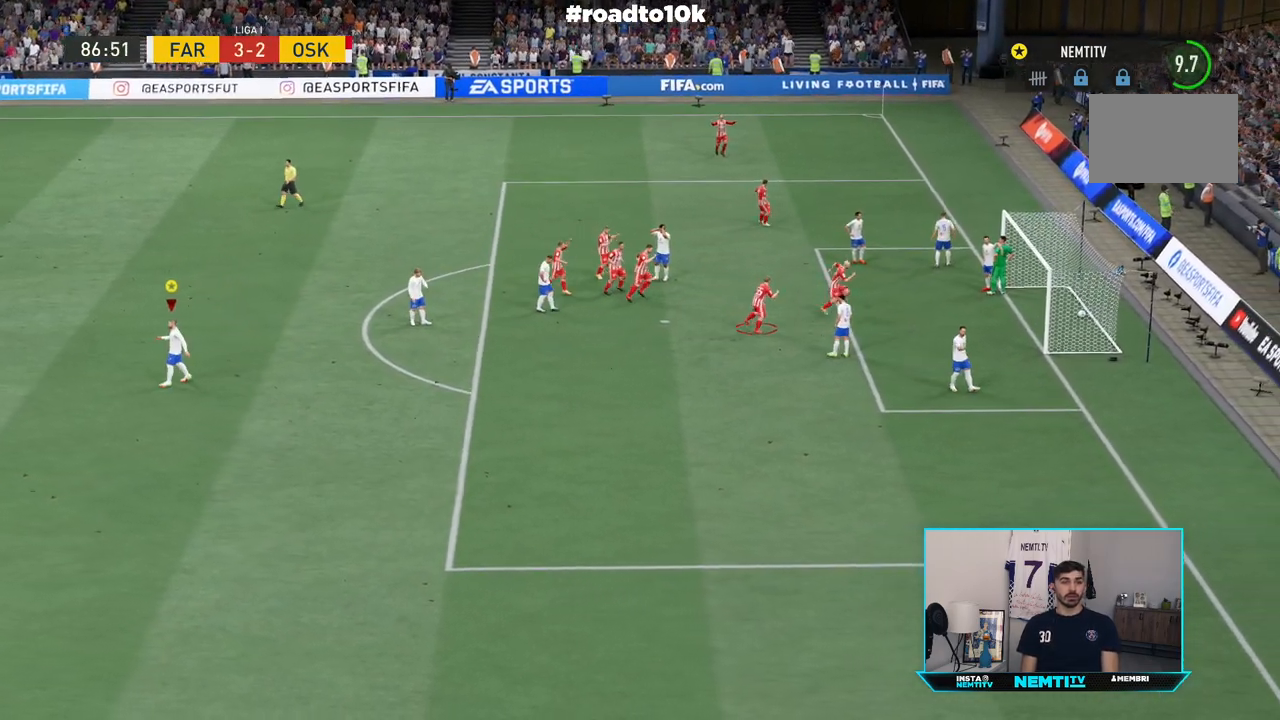
{"buttons": [], "left_stick": "center", "right_stick": "center", "events": [[100, "CROSS", "up"]]}